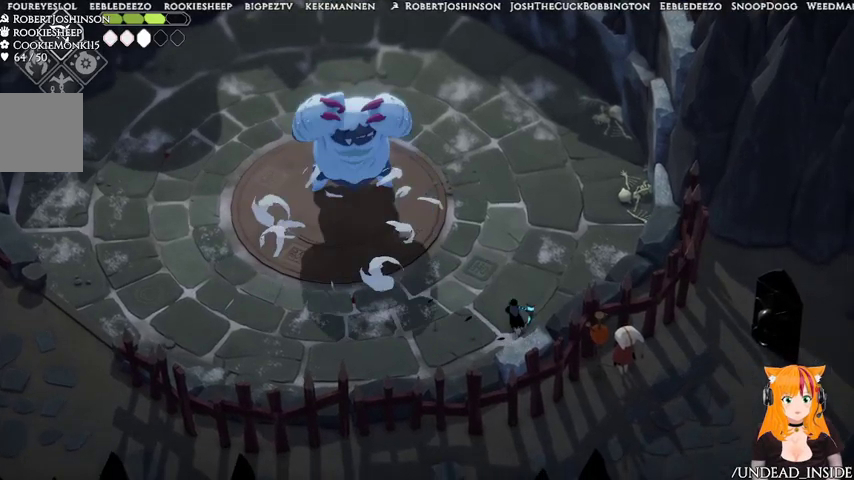
Gameplay with a controller (Xbox layout); each line is a JSON object with the inputs held at the frame after it. "events" lists button and stick changes between this image and that frame as [ms after this image, input, new state], when the widget could be followed in between. Not read: L3 R3.
{"buttons": [], "left_stick": "up", "right_stick": "center", "events": []}
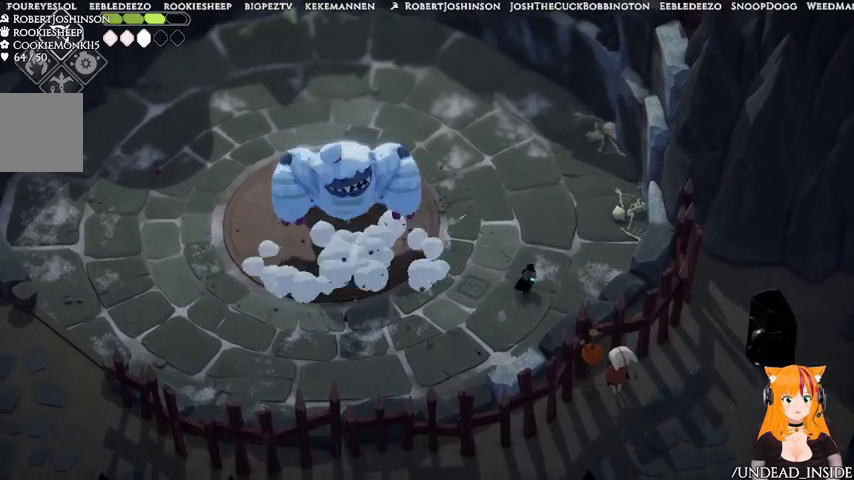
{"buttons": [], "left_stick": "up-left", "right_stick": "center", "events": [[467, "left_stick", "up-left"]]}
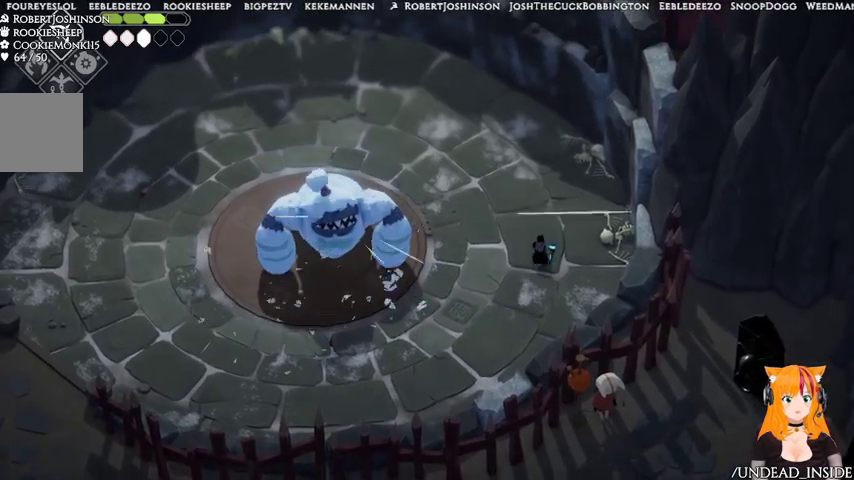
{"buttons": [], "left_stick": "up-left", "right_stick": "center", "events": []}
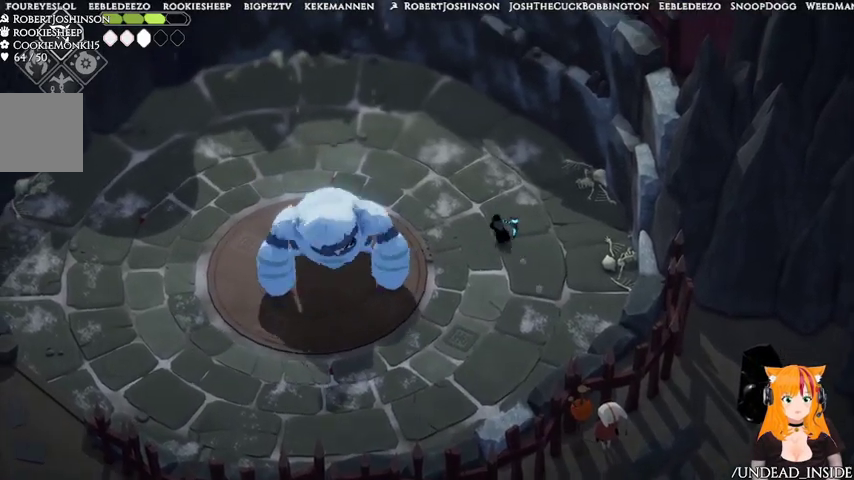
{"buttons": [], "left_stick": "up", "right_stick": "center", "events": [[33, "left_stick", "left"], [267, "X", "down"], [400, "X", "up"], [400, "left_stick", "up"]]}
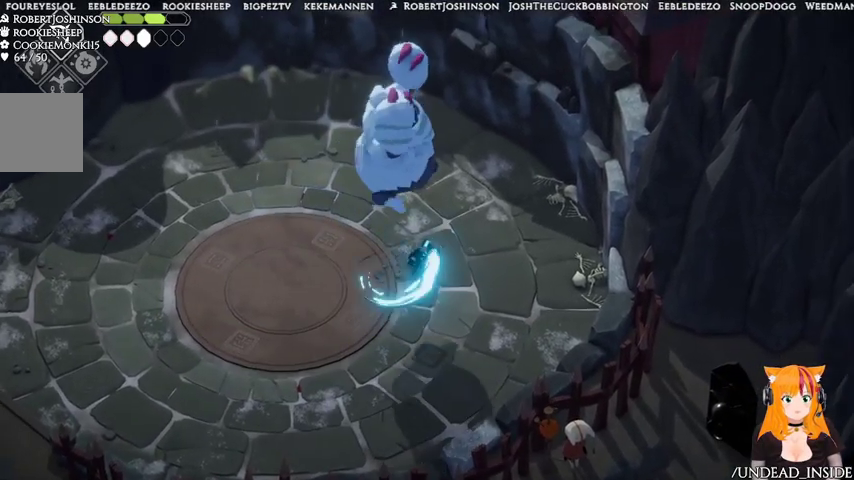
{"buttons": [], "left_stick": "up-left", "right_stick": "center", "events": [[33, "A", "down"], [133, "A", "up"], [200, "A", "down"], [333, "A", "up"], [400, "left_stick", "up-left"]]}
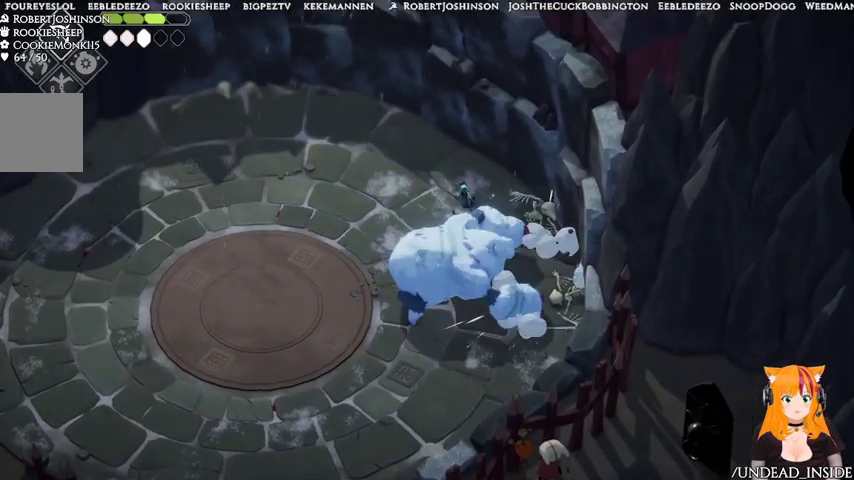
{"buttons": ["X"], "left_stick": "down", "right_stick": "center", "events": [[167, "left_stick", "left"], [367, "X", "down"], [367, "left_stick", "down"]]}
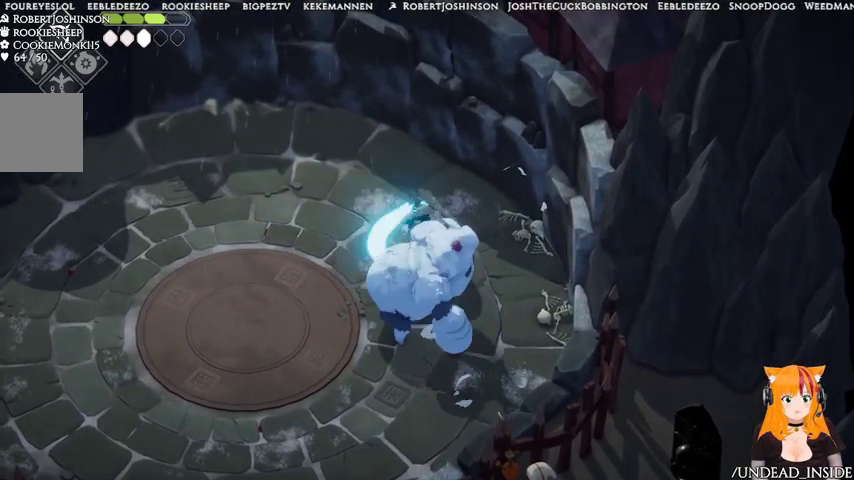
{"buttons": [], "left_stick": "left", "right_stick": "center", "events": [[33, "X", "up"], [133, "left_stick", "left"], [200, "A", "down"], [300, "A", "up"]]}
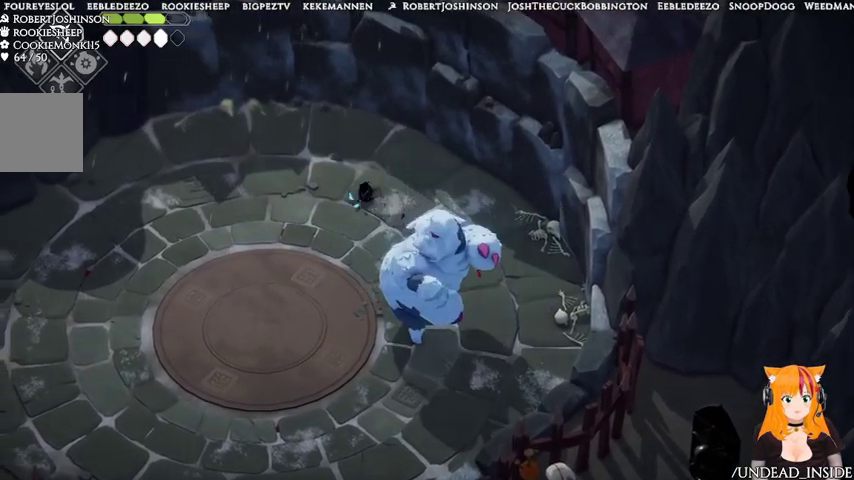
{"buttons": [], "left_stick": "down-left", "right_stick": "center", "events": [[467, "left_stick", "down-left"]]}
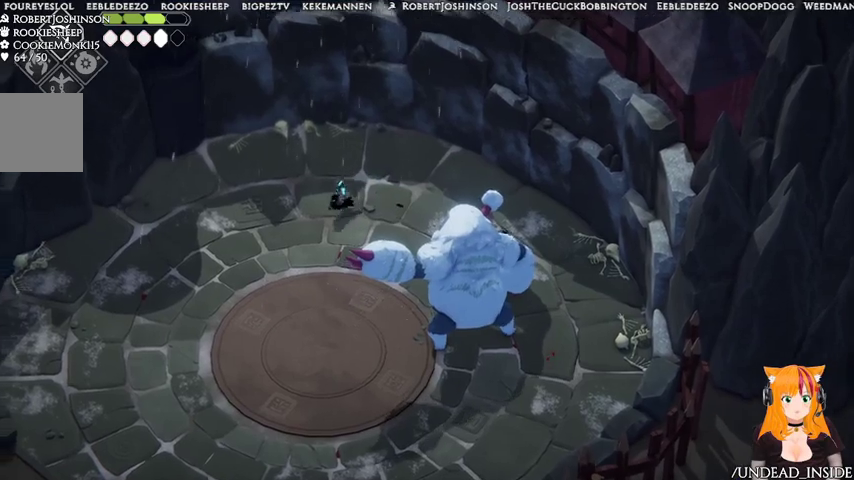
{"buttons": [], "left_stick": "down-right", "right_stick": "center", "events": [[167, "left_stick", "down-right"]]}
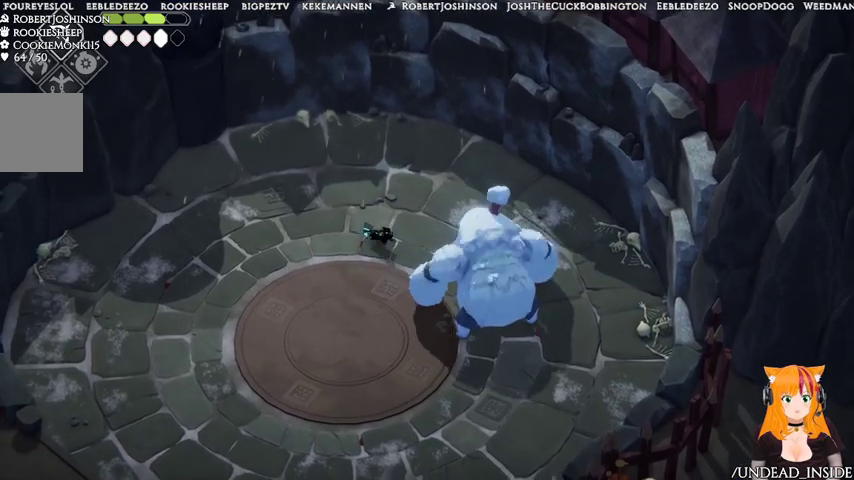
{"buttons": ["A"], "left_stick": "down-left", "right_stick": "center", "events": [[33, "X", "down"], [167, "X", "up"], [233, "left_stick", "down-left"], [300, "A", "down"], [433, "A", "up"], [467, "A", "down"]]}
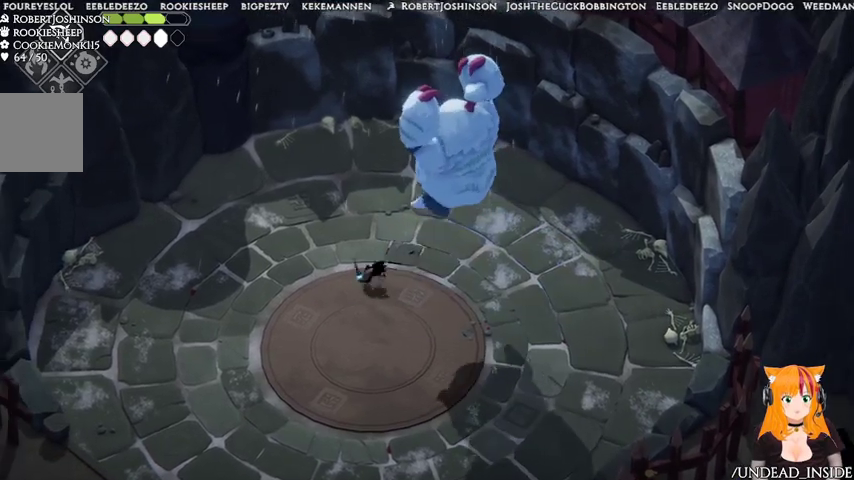
{"buttons": [], "left_stick": "down-left", "right_stick": "center", "events": [[33, "A", "up"]]}
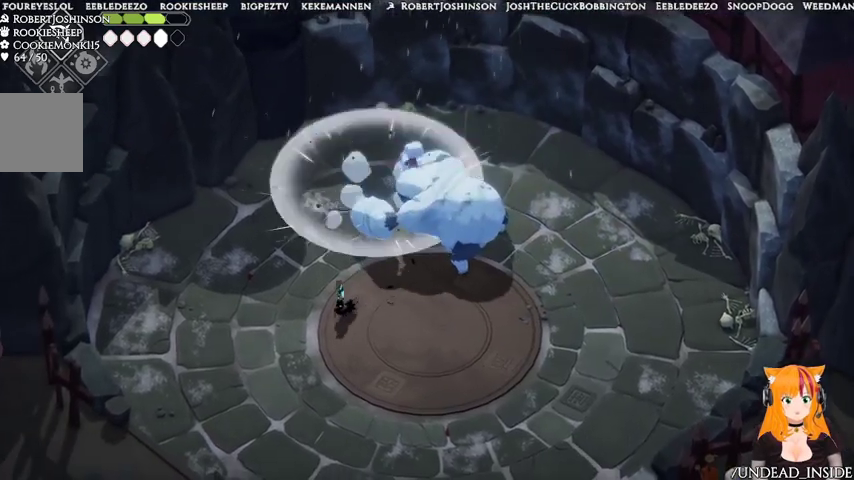
{"buttons": [], "left_stick": "up", "right_stick": "center", "events": [[133, "left_stick", "up-right"], [267, "X", "down"], [367, "left_stick", "up"], [400, "X", "up"]]}
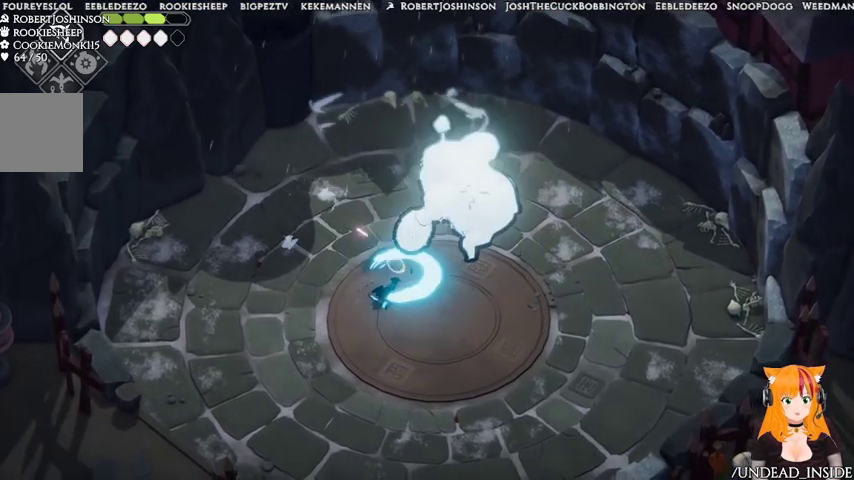
{"buttons": [], "left_stick": "down", "right_stick": "center", "events": [[33, "A", "down"], [33, "left_stick", "down-left"], [167, "A", "up"], [367, "left_stick", "down"]]}
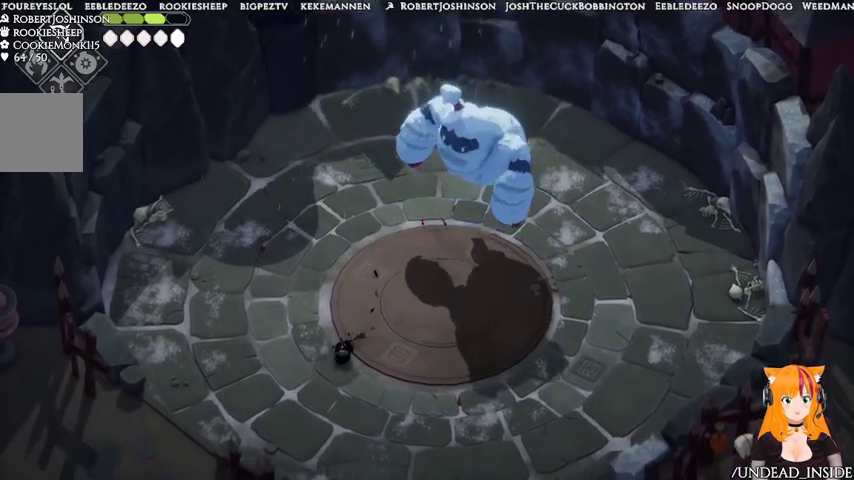
{"buttons": [], "left_stick": "down-right", "right_stick": "center", "events": [[133, "left_stick", "down-right"]]}
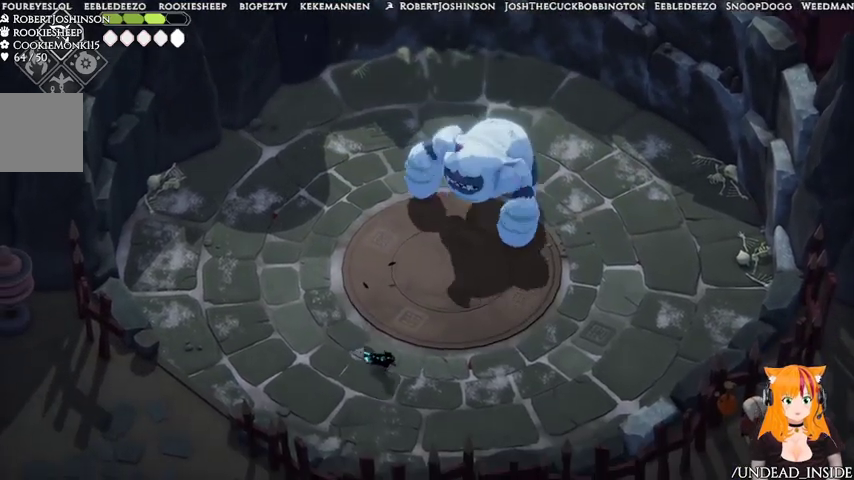
{"buttons": [], "left_stick": "right", "right_stick": "center", "events": [[467, "left_stick", "right"]]}
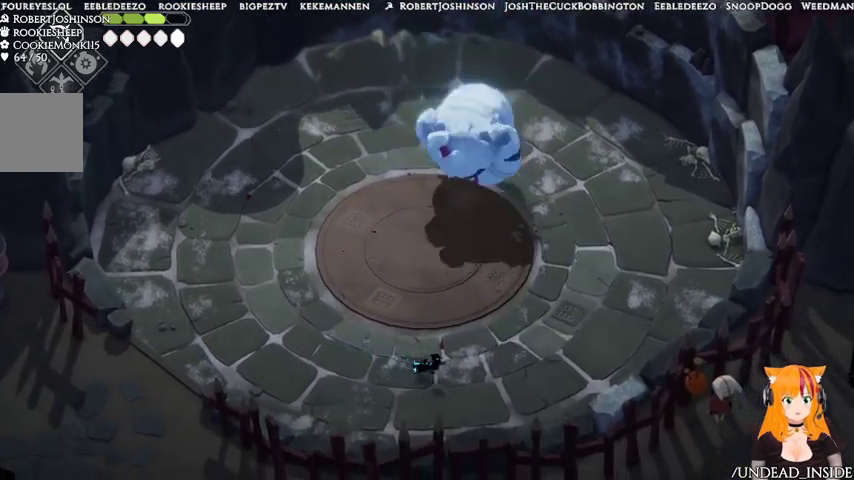
{"buttons": [], "left_stick": "right", "right_stick": "center", "events": [[233, "A", "down"], [367, "A", "up"]]}
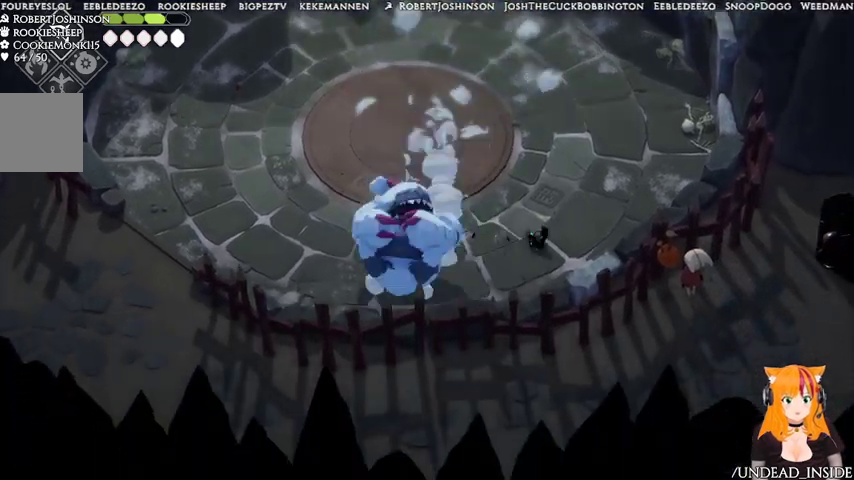
{"buttons": [], "left_stick": "left", "right_stick": "center"}
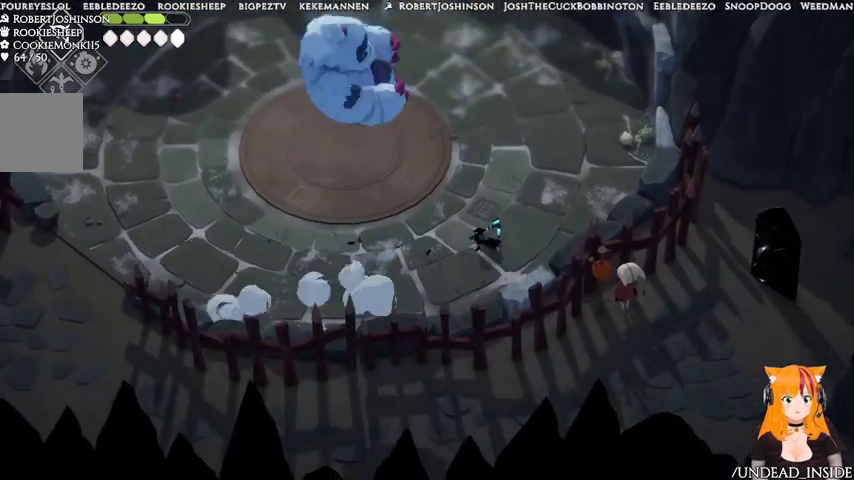
{"buttons": [], "left_stick": "up-left", "right_stick": "center", "events": [[33, "left_stick", "up"], [467, "left_stick", "up-left"]]}
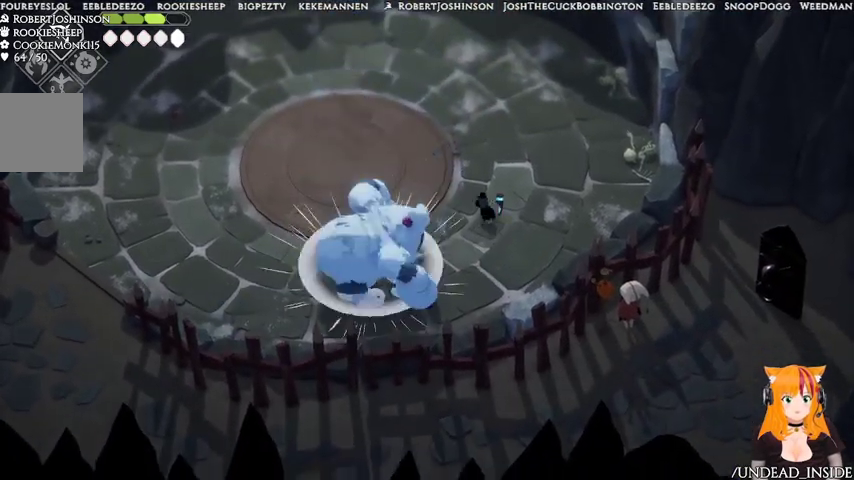
{"buttons": [], "left_stick": "up", "right_stick": "center", "events": [[33, "left_stick", "down-left"], [100, "X", "down"], [233, "X", "up"], [367, "left_stick", "up"]]}
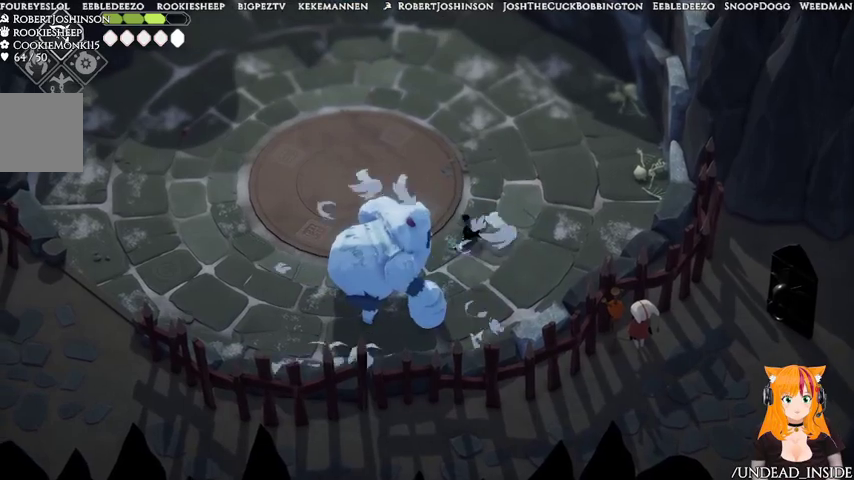
{"buttons": [], "left_stick": "up", "right_stick": "center", "events": [[33, "A", "down"], [133, "A", "up"]]}
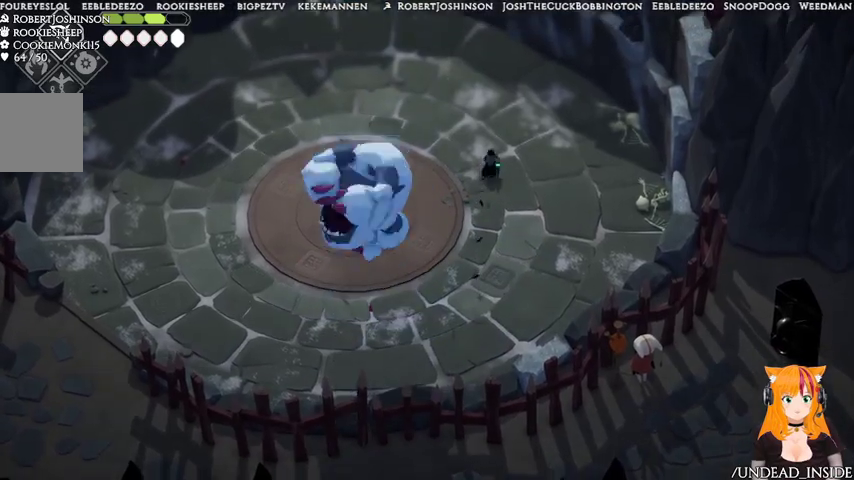
{"buttons": [], "left_stick": "up-left", "right_stick": "center", "events": [[367, "left_stick", "up-left"]]}
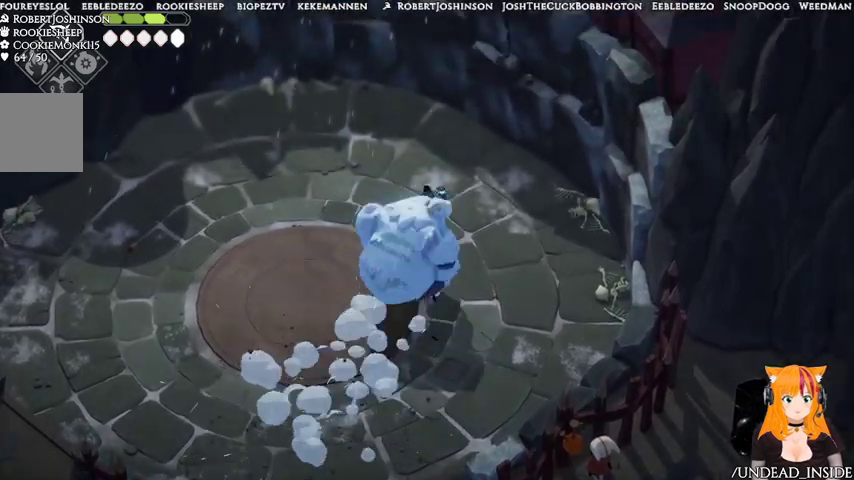
{"buttons": [], "left_stick": "up-right", "right_stick": "center", "events": [[67, "A", "down"], [200, "A", "up"], [367, "left_stick", "up-right"]]}
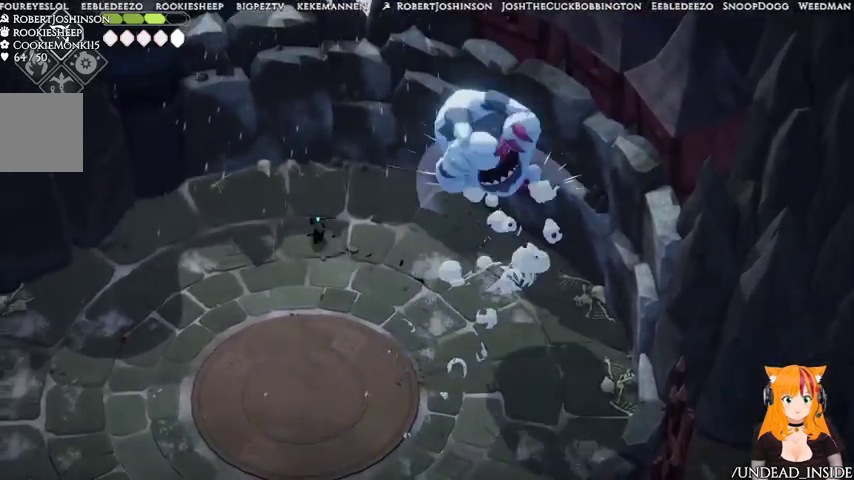
{"buttons": [], "left_stick": "down-right", "right_stick": "center", "events": [[167, "left_stick", "right"], [467, "left_stick", "down-right"]]}
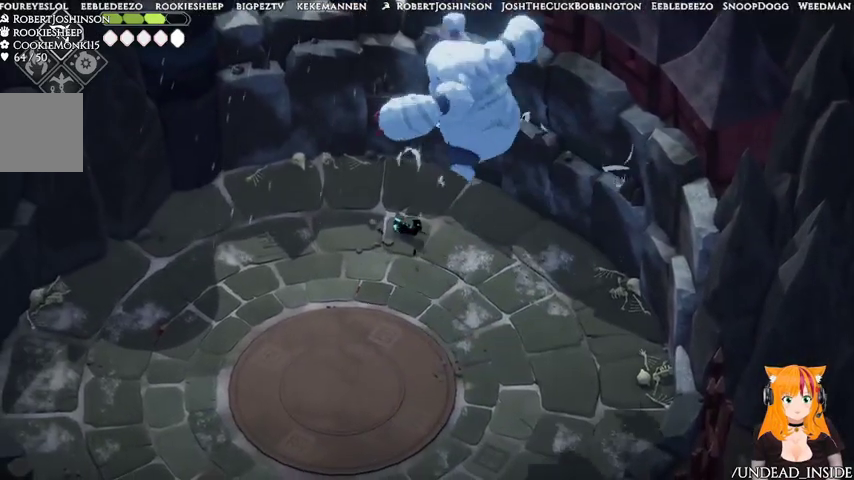
{"buttons": [], "left_stick": "down-left", "right_stick": "center", "events": [[67, "X", "down"], [167, "X", "up"], [233, "left_stick", "down-left"], [300, "A", "down"], [433, "A", "up"]]}
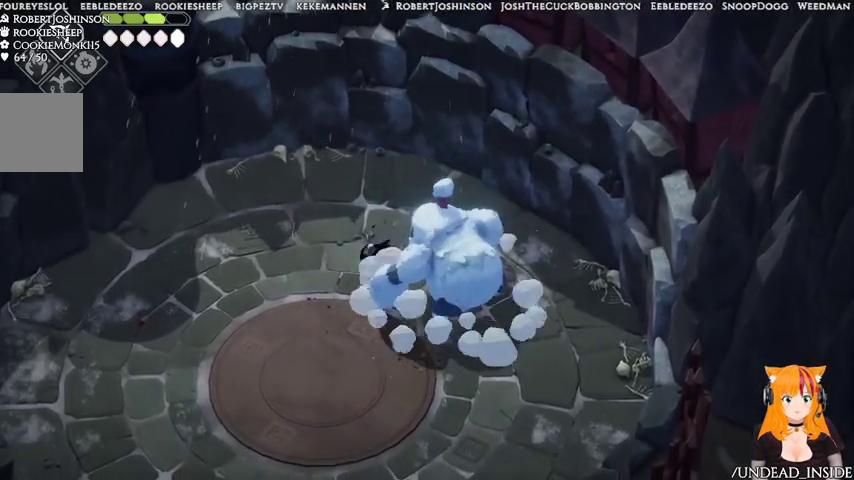
{"buttons": [], "left_stick": "down", "right_stick": "center", "events": [[400, "left_stick", "down"]]}
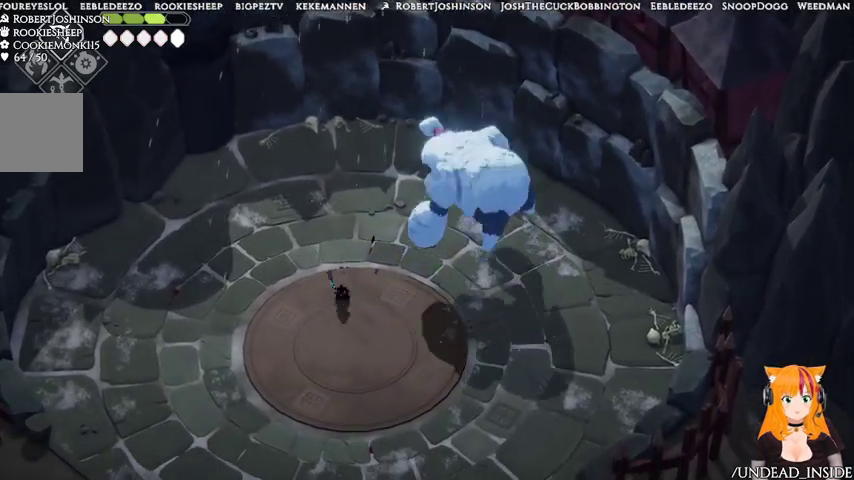
{"buttons": ["A"], "left_stick": "down", "right_stick": "center", "events": [[33, "X", "down"], [33, "left_stick", "up-right"], [167, "X", "up"], [167, "left_stick", "down-right"], [233, "left_stick", "down"], [333, "A", "down"], [400, "A", "up"], [467, "A", "down"]]}
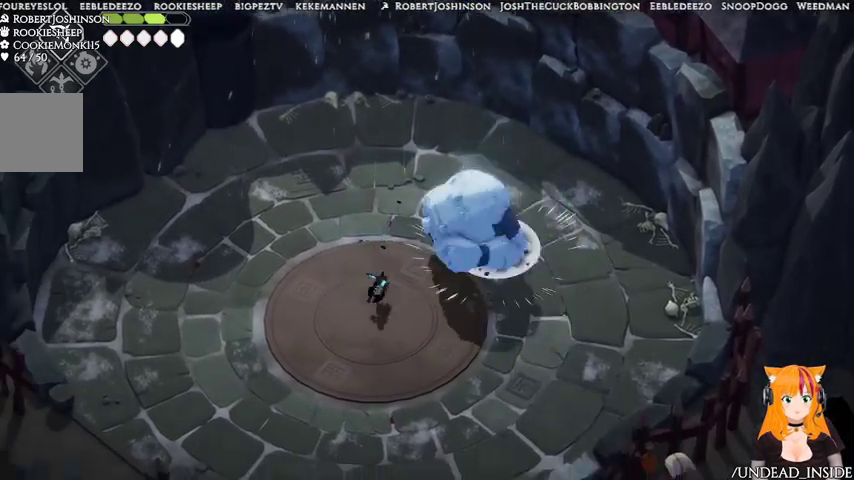
{"buttons": [], "left_stick": "up-left", "right_stick": "center", "events": [[100, "A", "up"], [400, "left_stick", "up"], [467, "left_stick", "up-left"]]}
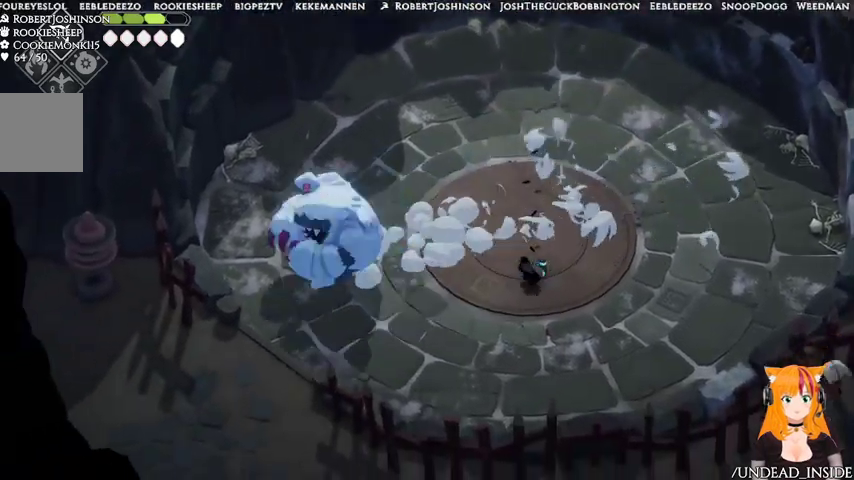
{"buttons": [], "left_stick": "down-left", "right_stick": "center", "events": [[167, "left_stick", "left"], [467, "left_stick", "down-left"]]}
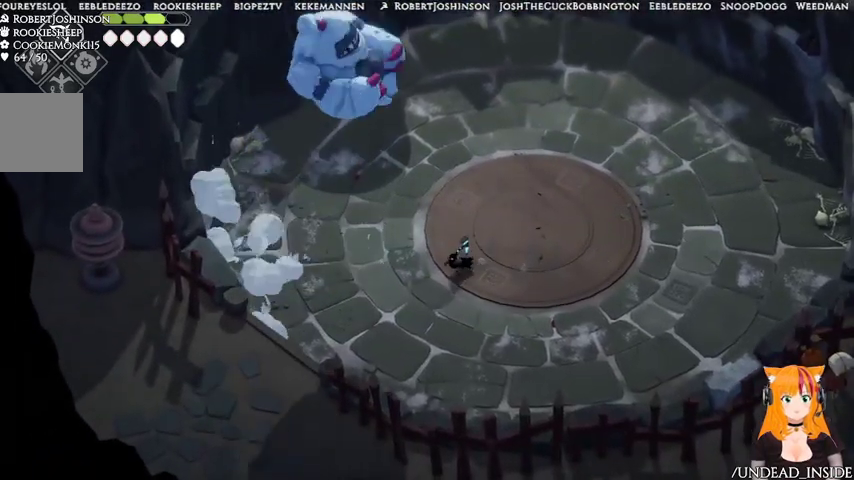
{"buttons": [], "left_stick": "right", "right_stick": "center", "events": [[133, "left_stick", "down"], [267, "left_stick", "down-right"], [367, "left_stick", "right"]]}